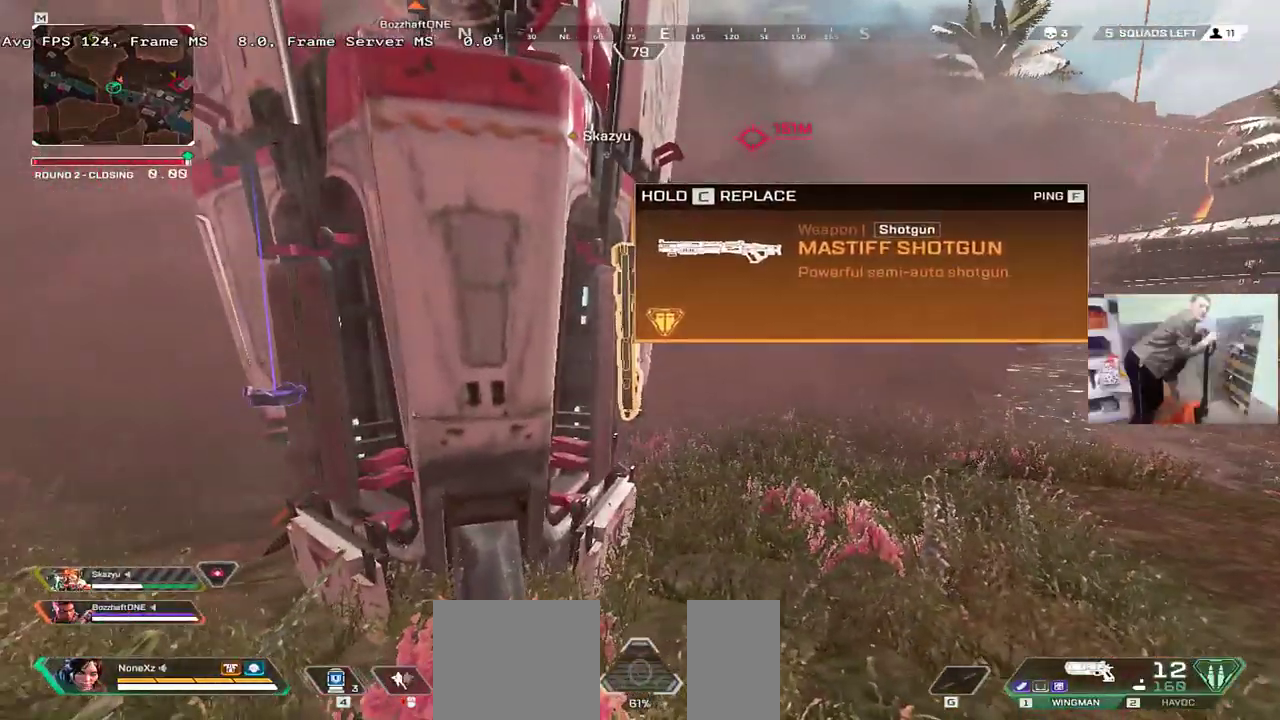
Gameplay with keyboard and mouse; each line is a JSON object with the keys and mouse buttons held at the frame after it. "events" lists presses ("down") and releases ("up") of "1", "2", "3", "4", "5", "a", "alt", "b", "c", "ctrl", "d", "e", "f", "g", "q", "r", "s", "shift", "space", "t", "tab", "v", "w", "x", "z", "mouse_left", "mouse_wheel", "mouse_right", "mouse_mb4" and "mouse_mb5" between this image and that frame as [ms after this image, input, new state], when the widget could be followed in between. "mouse_left", "mouse_wheel", "mouse_right", "mouse_mb4", "mouse_mb5" = the "left", "wheel", "right", "mb4", "mb5" buttons of the "mouse" list. No other keys are recorded. "wheel" means that the mouse wheel is clicked or scrolled. Mouse movement is not recorded.
{"keys": [], "mouse": [], "events": [[66, "2", "up"], [216, "e", "down"], [250, "w", "down"], [366, "w", "up"], [400, "e", "up"]]}
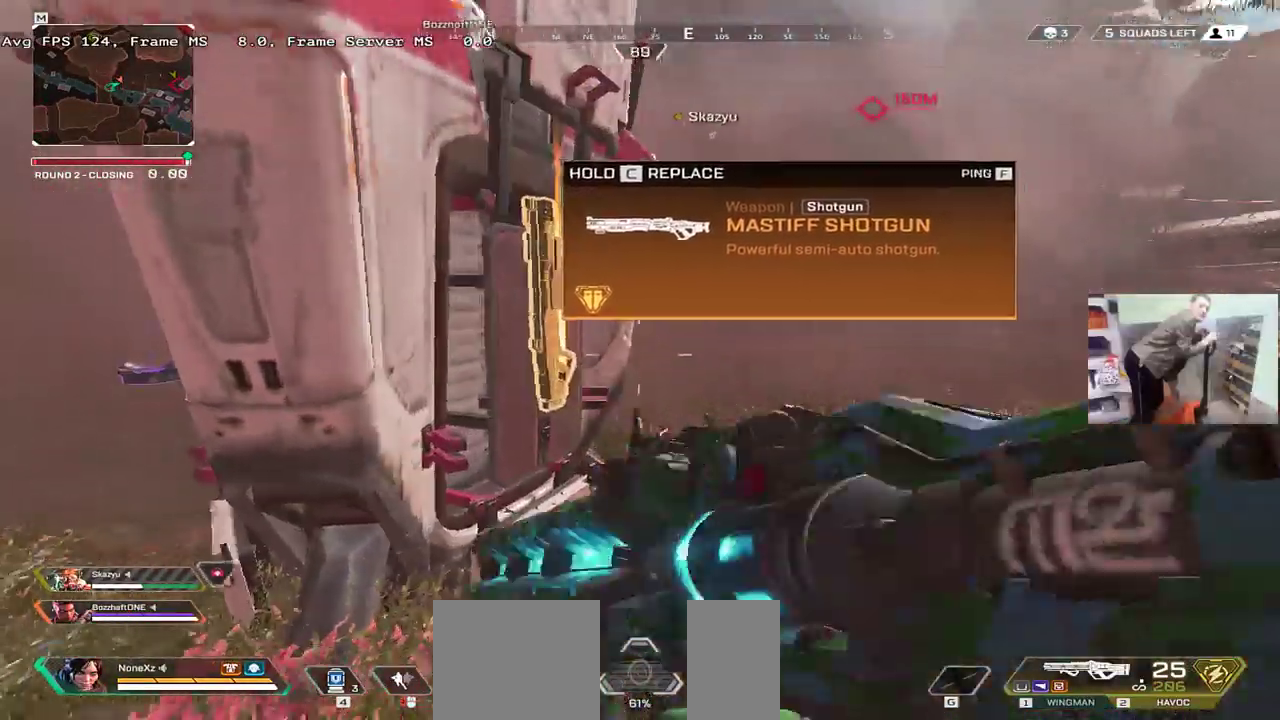
{"keys": [], "mouse": [], "events": [[433, "f", "down"], [483, "f", "up"]]}
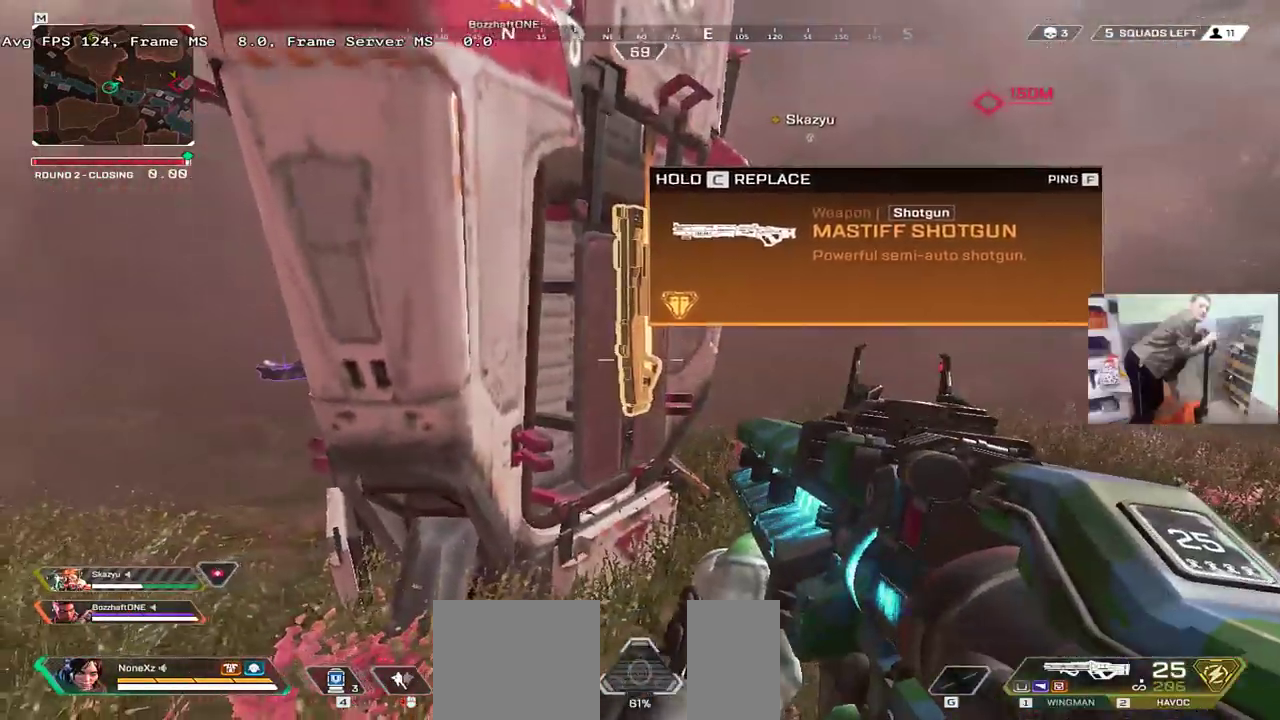
{"keys": ["q"], "mouse": [], "events": [[66, "q", "down"], [83, "w", "down"], [116, "3", "down"], [200, "3", "up"], [416, "w", "up"]]}
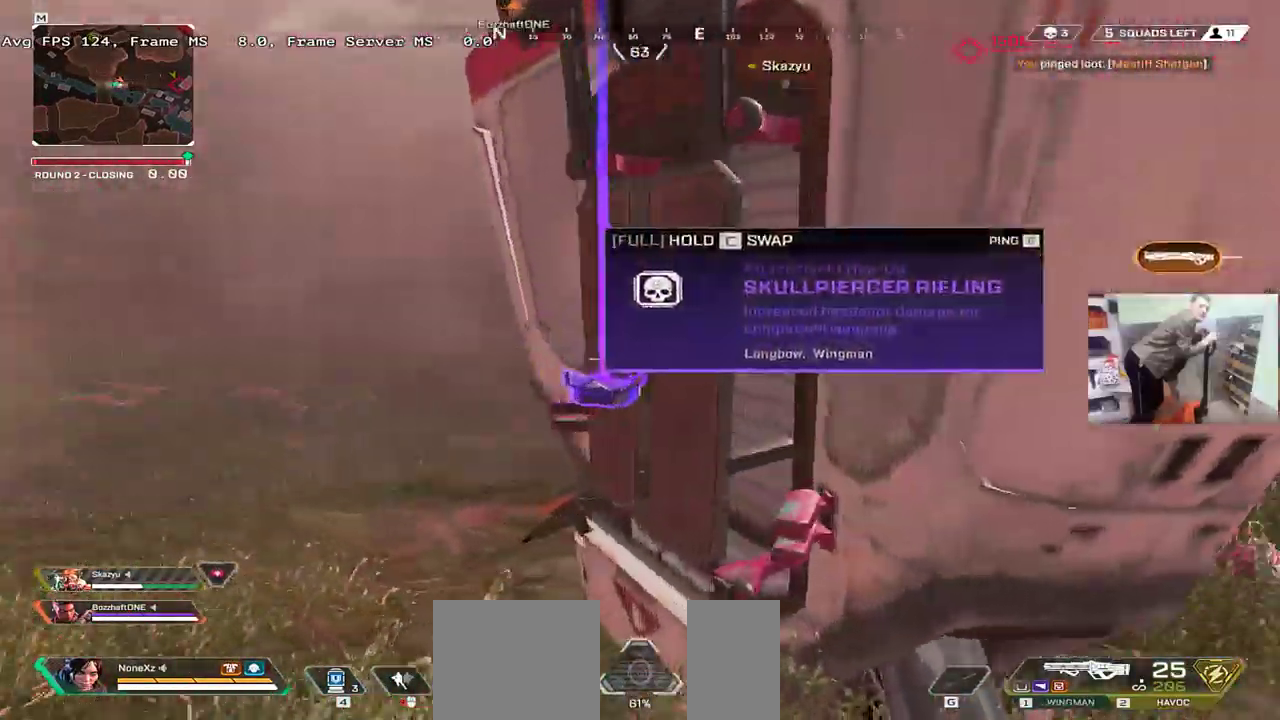
{"keys": ["q"], "mouse": [], "events": [[233, "w", "down"], [333, "w", "up"]]}
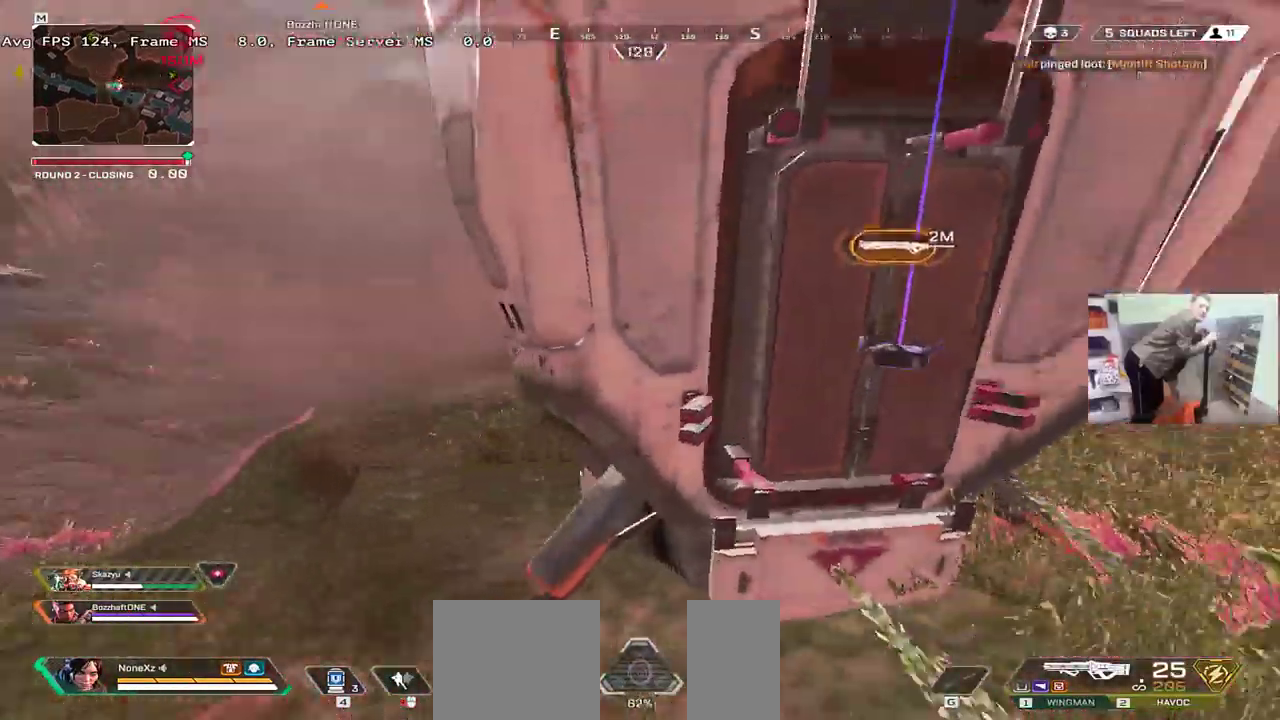
{"keys": [], "mouse": [], "events": [[200, "w", "down"], [350, "q", "up"], [383, "w", "up"]]}
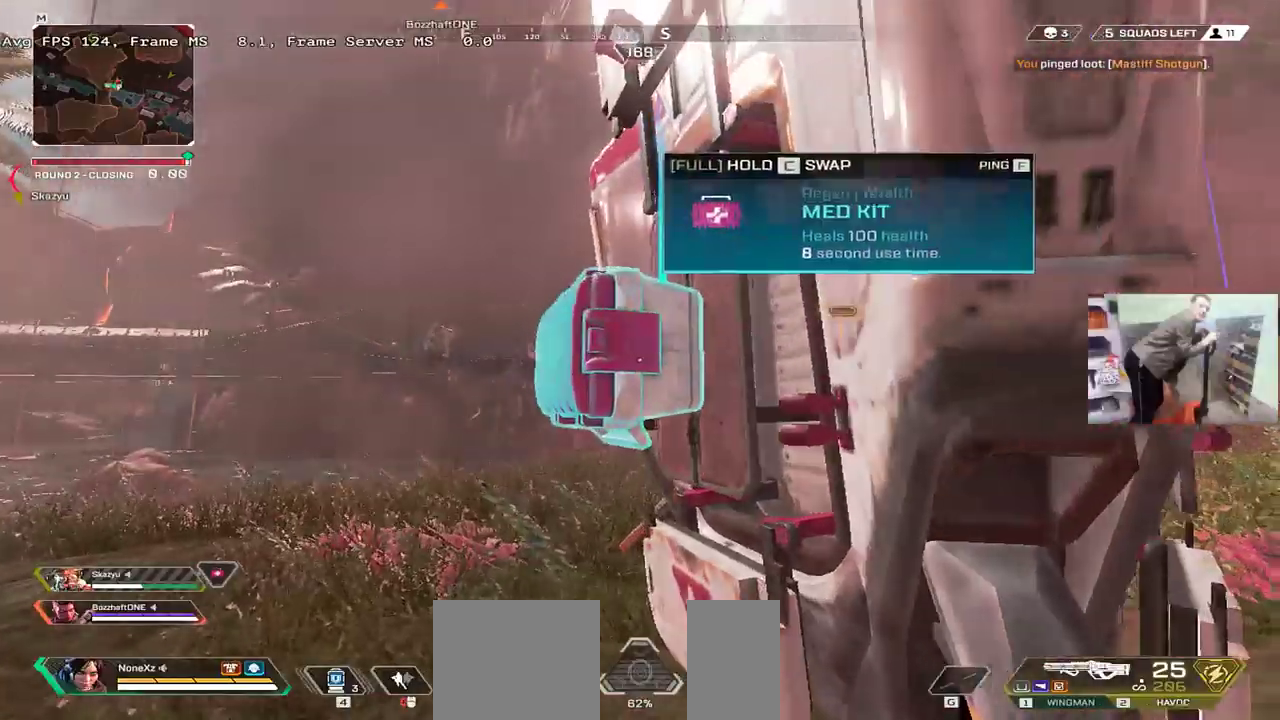
{"keys": ["w"], "mouse": [], "events": [[166, "c", "down"], [183, "w", "down"], [200, "shift", "down"], [233, "c", "up"], [300, "shift", "up"], [333, "tab", "down"], [400, "tab", "up"]]}
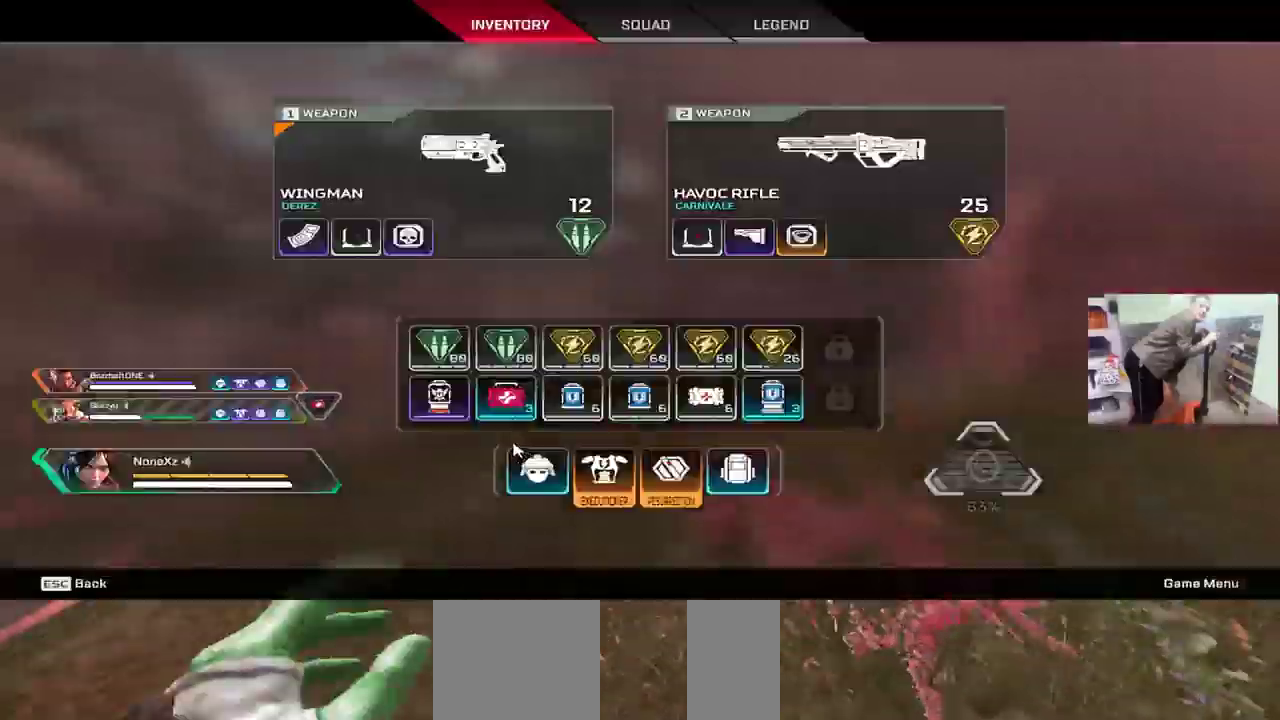
{"keys": ["ctrl", "w"], "mouse": [], "events": [[133, "tab", "down"], [166, "shift", "down"], [216, "tab", "up"], [250, "shift", "up"], [466, "ctrl", "down"]]}
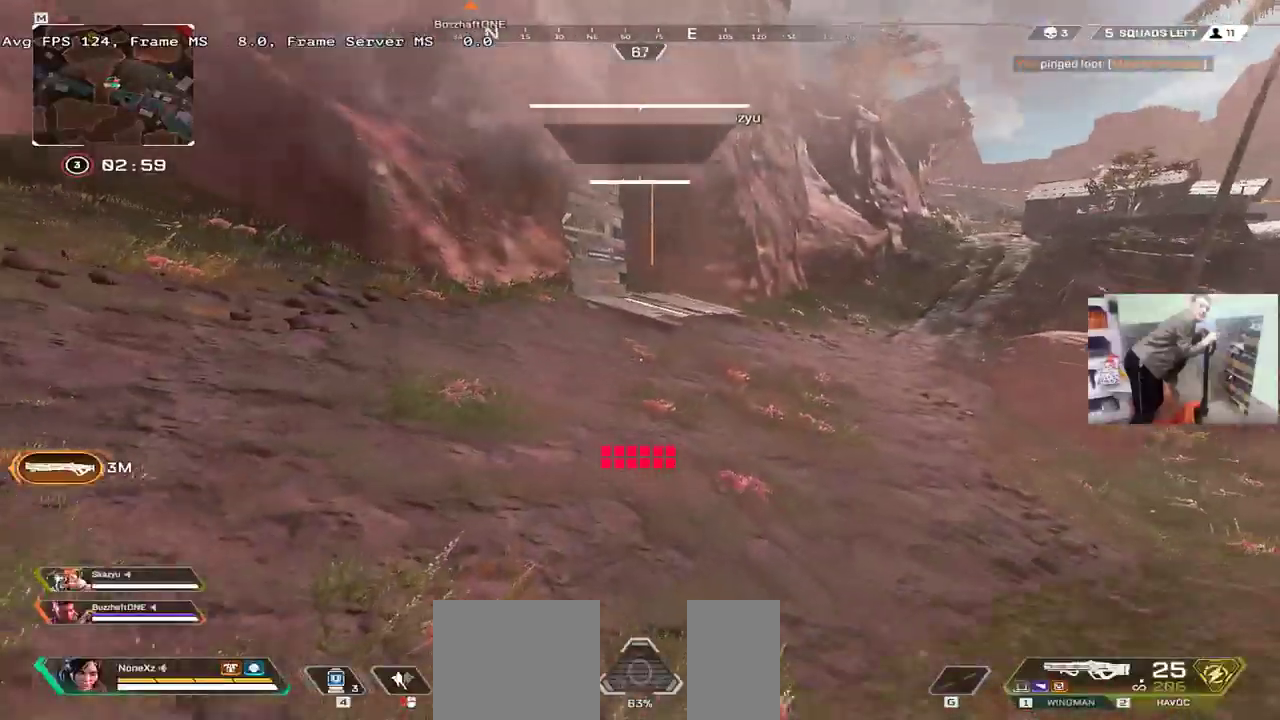
{"keys": ["w"], "mouse": [], "events": [[216, "mouse_right", "down"], [266, "ctrl", "up"], [316, "mouse_right", "up"]]}
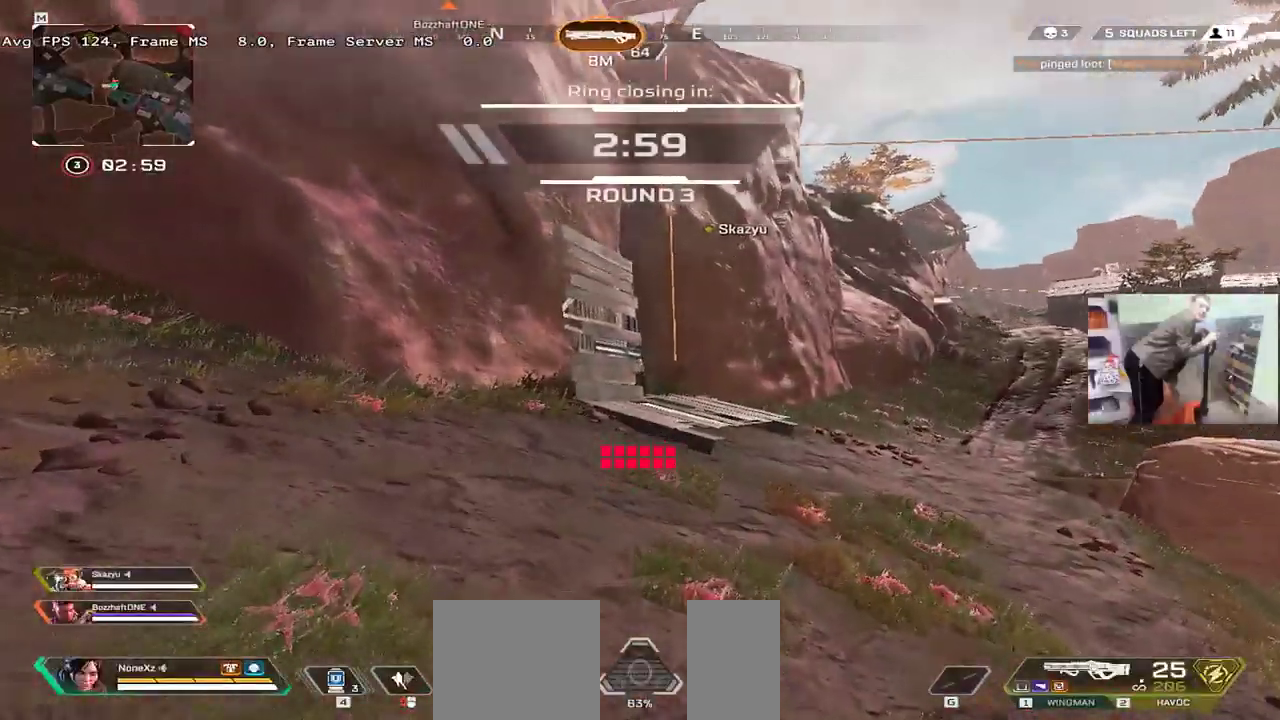
{"keys": ["w"], "mouse": [], "events": [[16, "q", "down"], [33, "shift", "down"], [133, "q", "up"], [133, "shift", "up"]]}
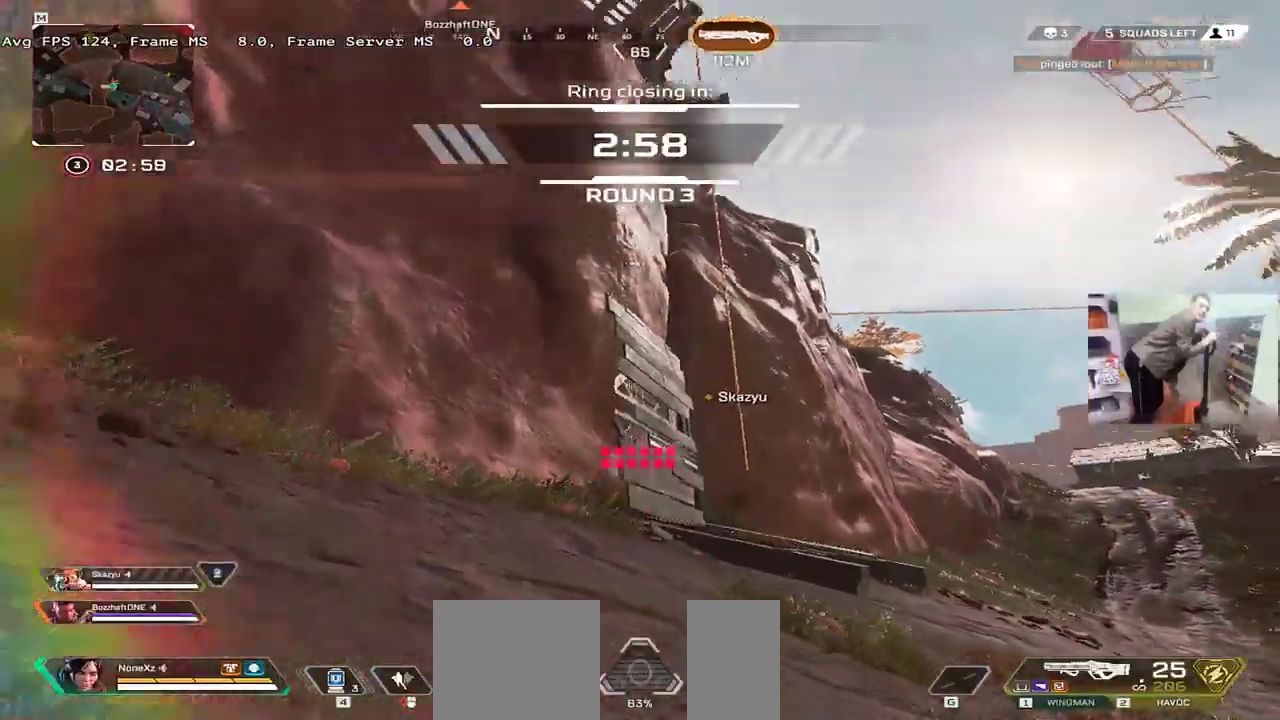
{"keys": ["w"], "mouse": [], "events": []}
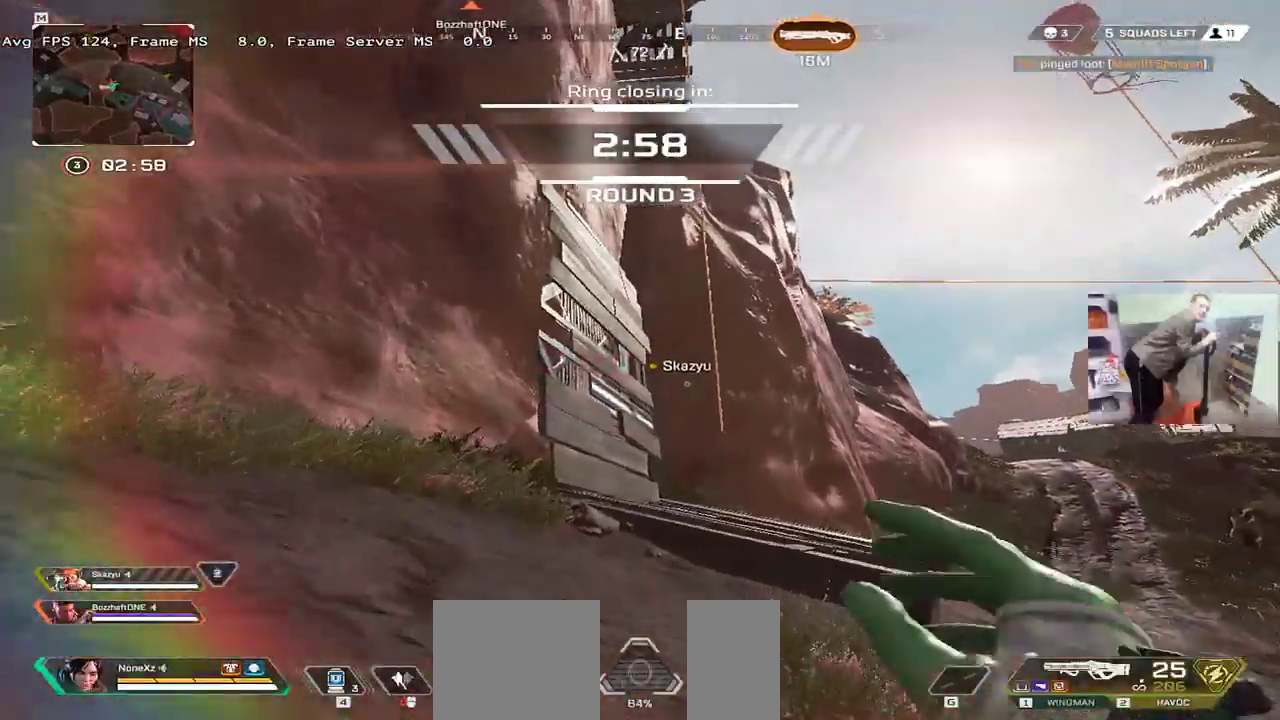
{"keys": ["w"], "mouse": [], "events": []}
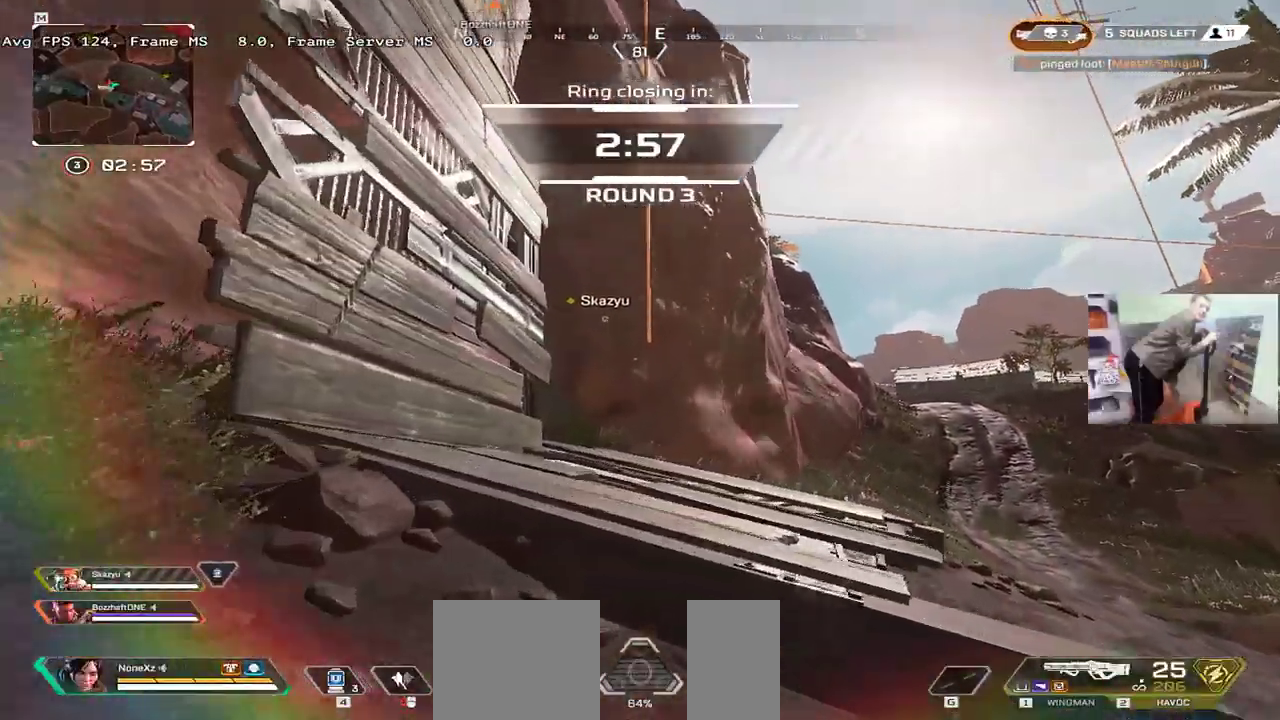
{"keys": [], "mouse": [], "events": [[50, "mouse_right", "down"], [316, "w", "up"], [333, "mouse_right", "up"], [383, "c", "down"], [450, "c", "up"]]}
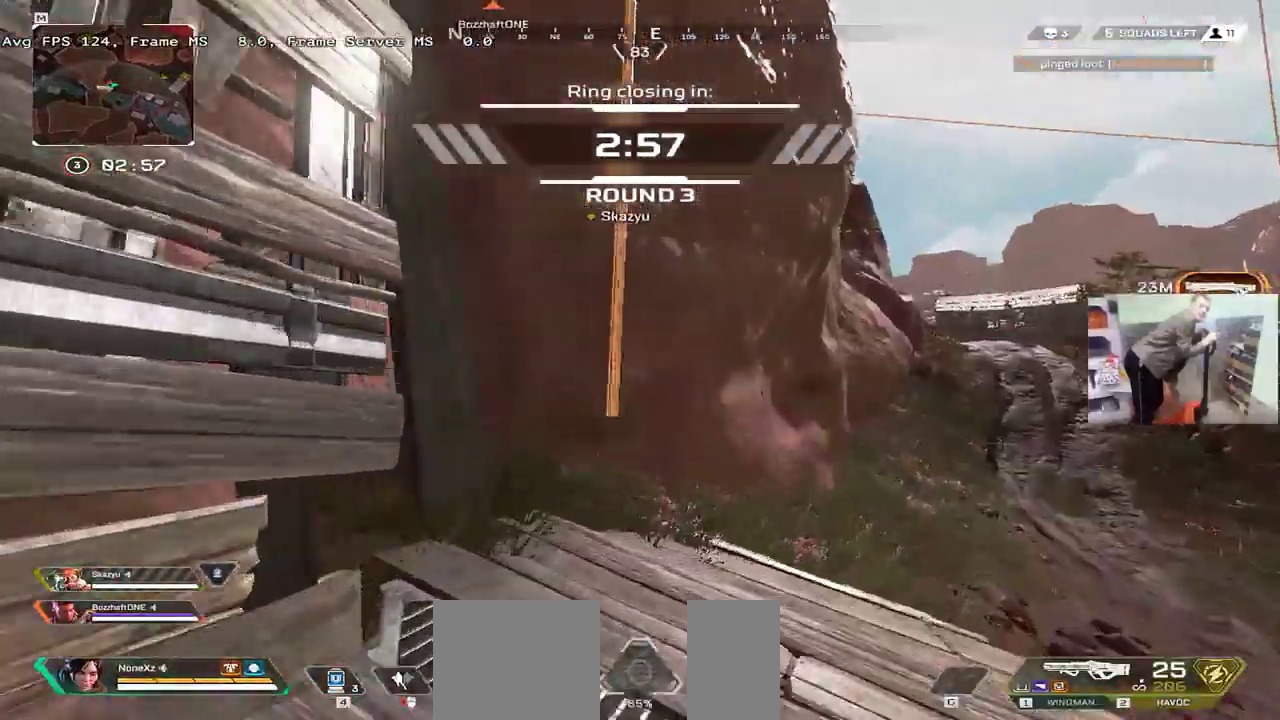
{"keys": [], "mouse": [], "events": []}
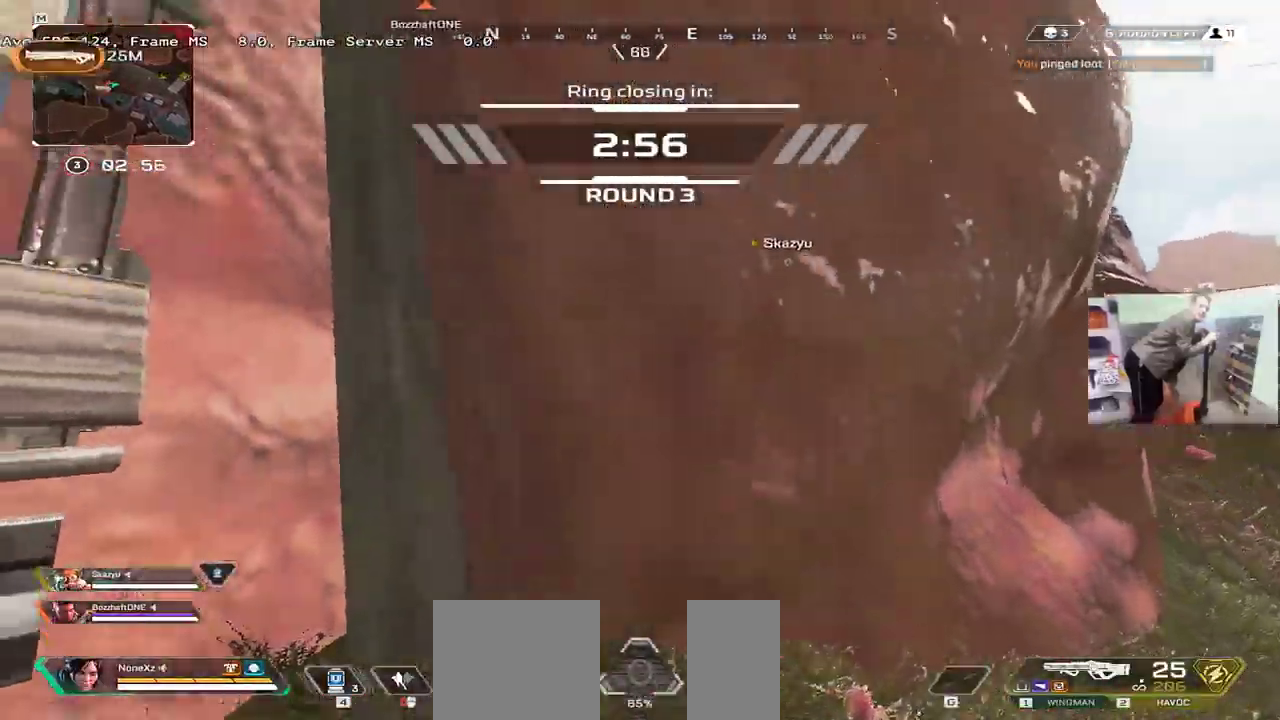
{"keys": [], "mouse": [], "events": []}
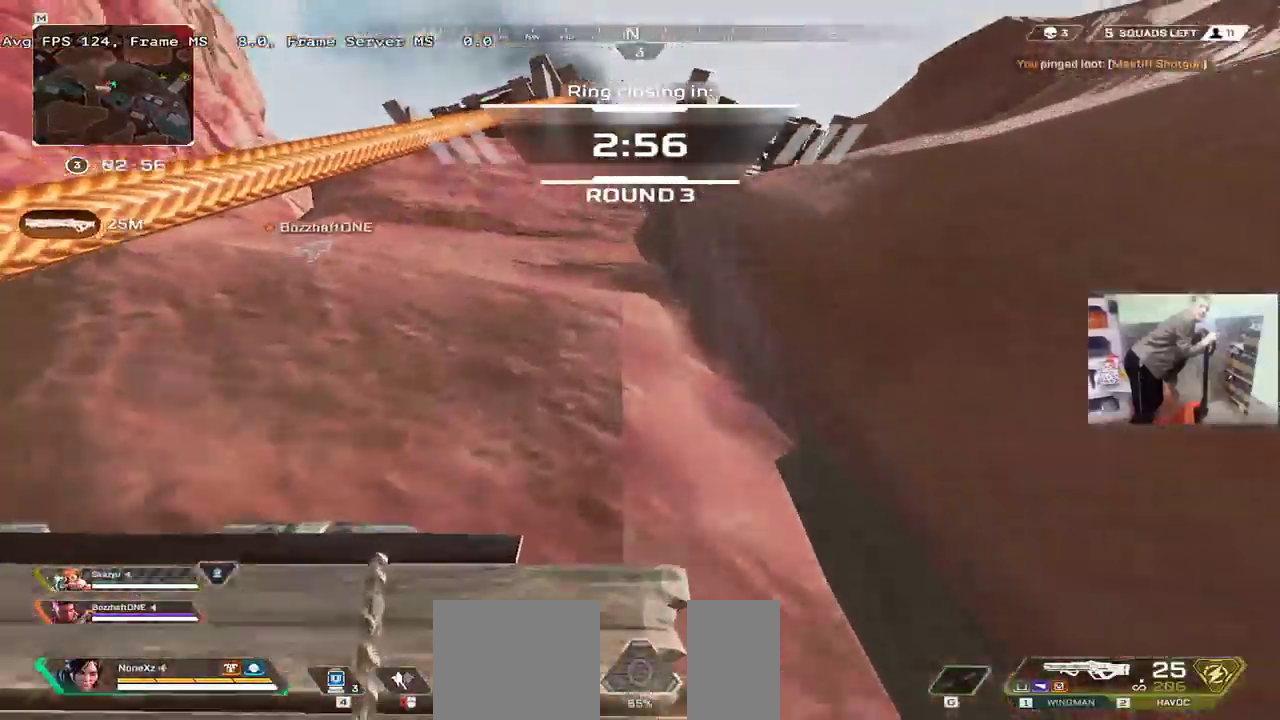
{"keys": ["4"], "mouse": []}
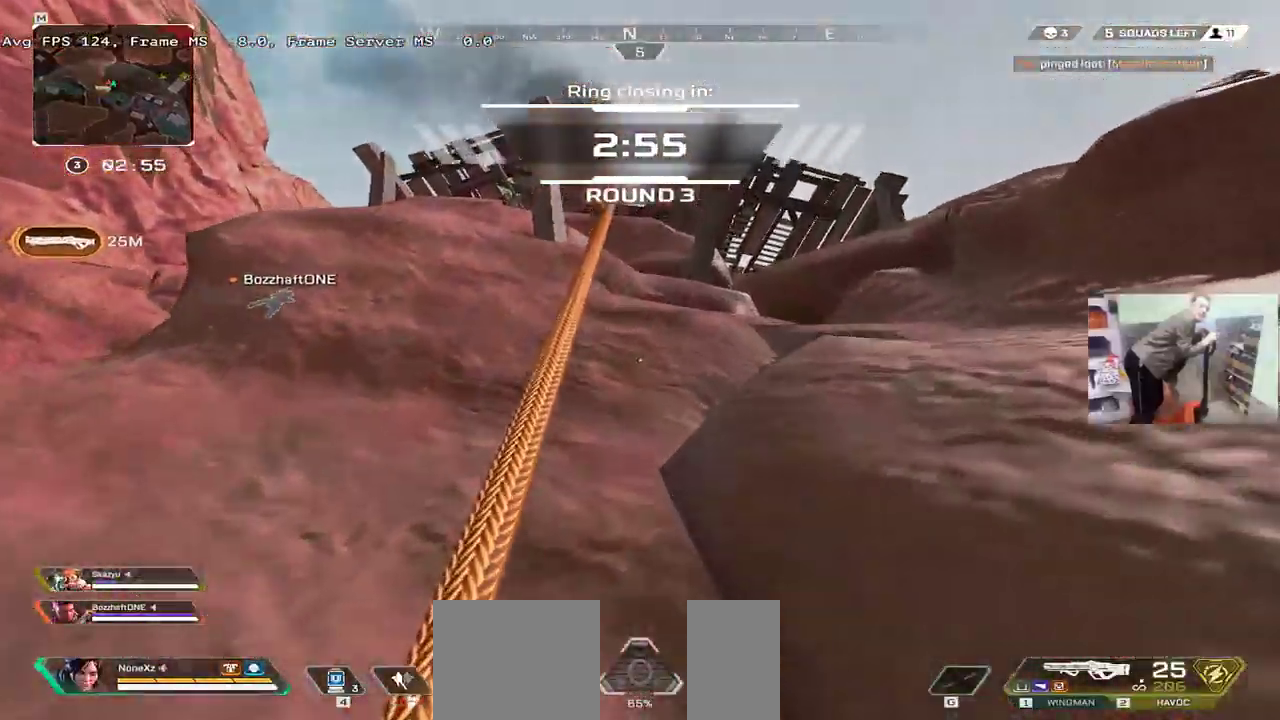
{"keys": [], "mouse": [], "events": [[216, "4", "up"]]}
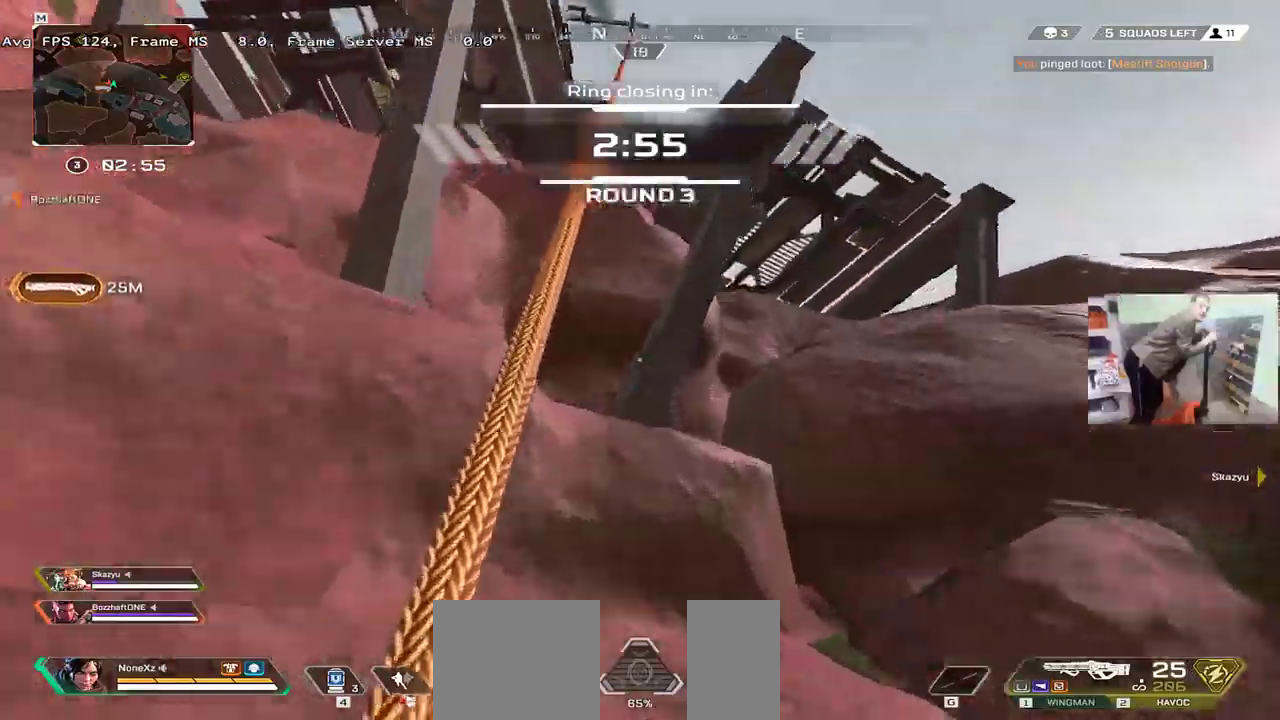
{"keys": ["w"], "mouse": [], "events": [[383, "w", "down"]]}
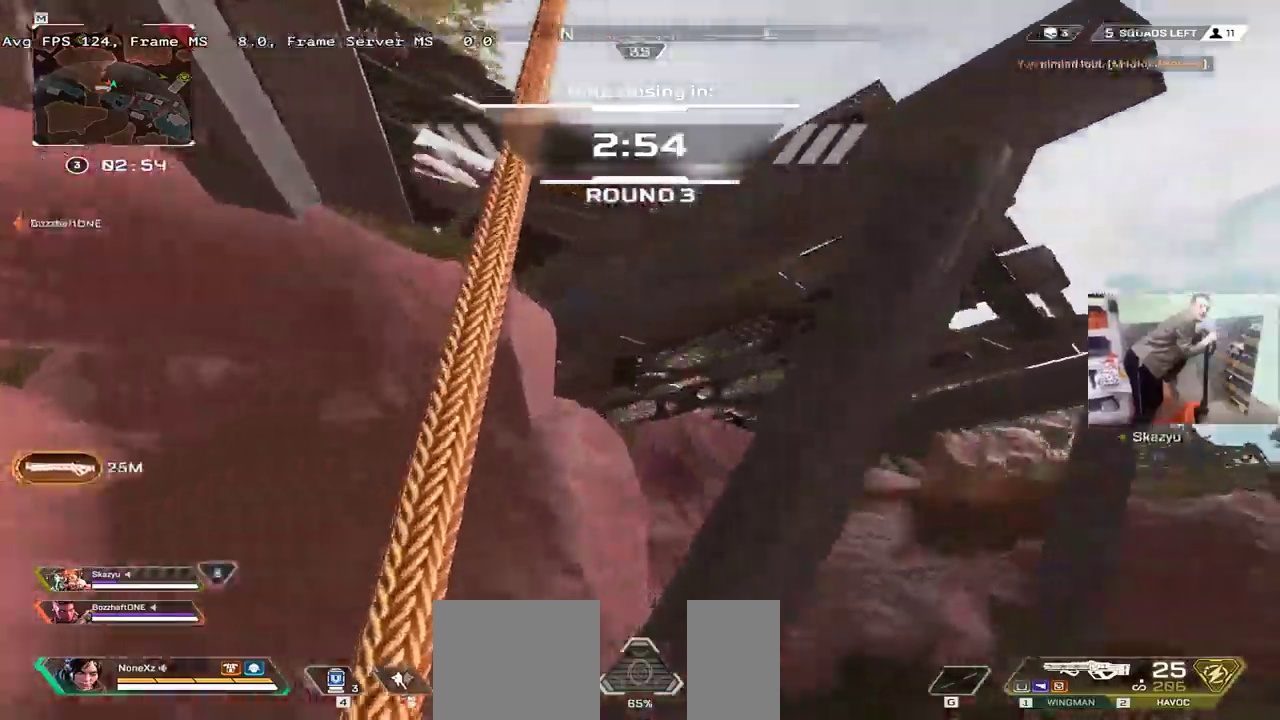
{"keys": ["w"], "mouse": [], "events": []}
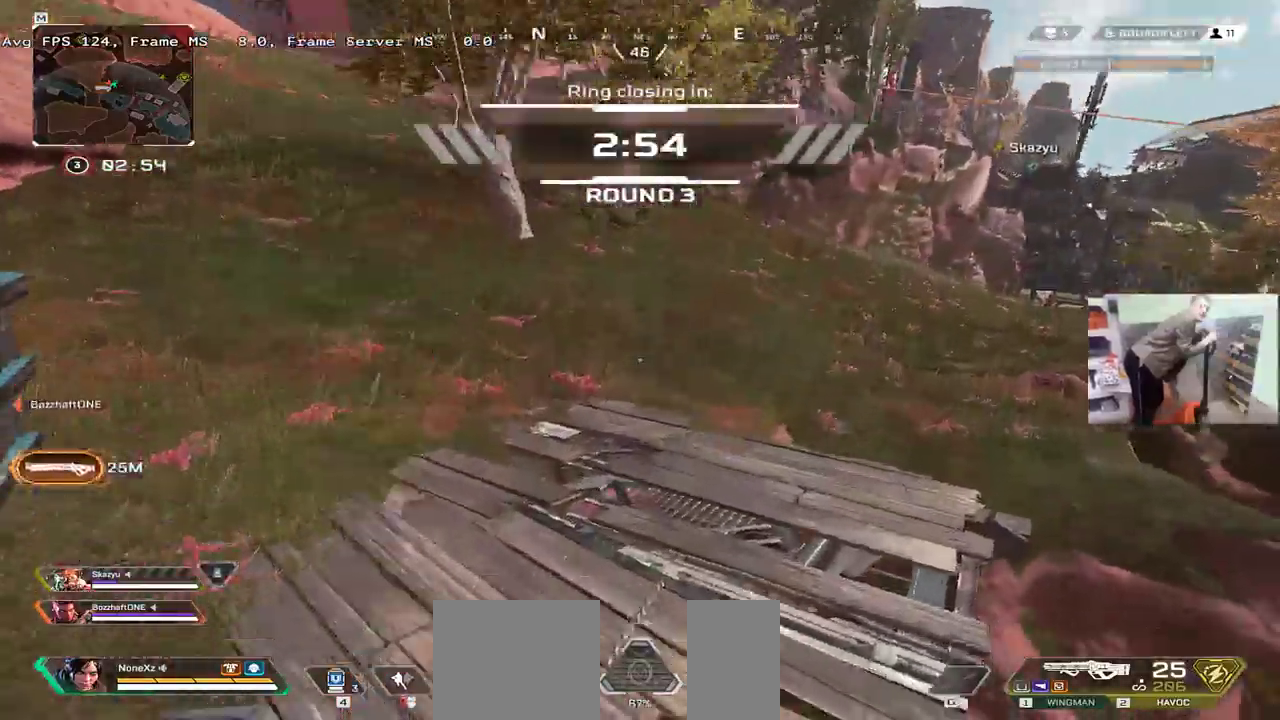
{"keys": ["w"], "mouse": [], "events": [[200, "shift", "down"], [266, "shift", "up"]]}
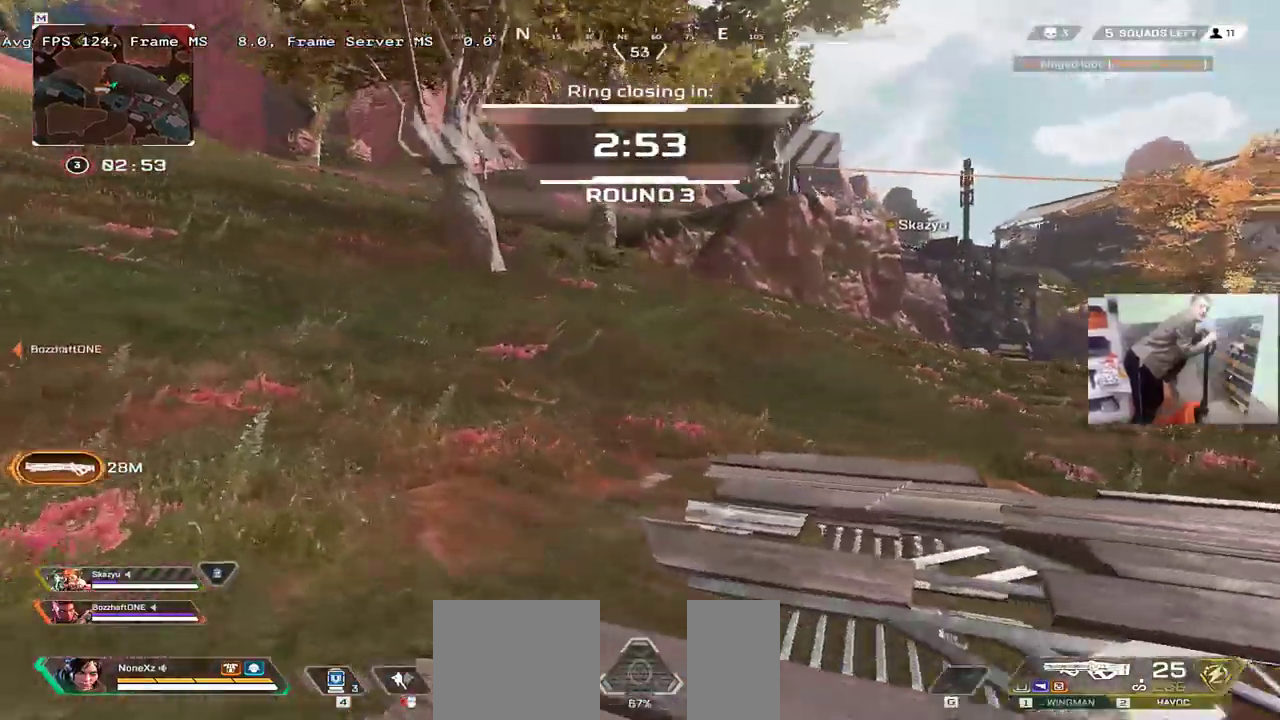
{"keys": ["w"], "mouse": [], "events": []}
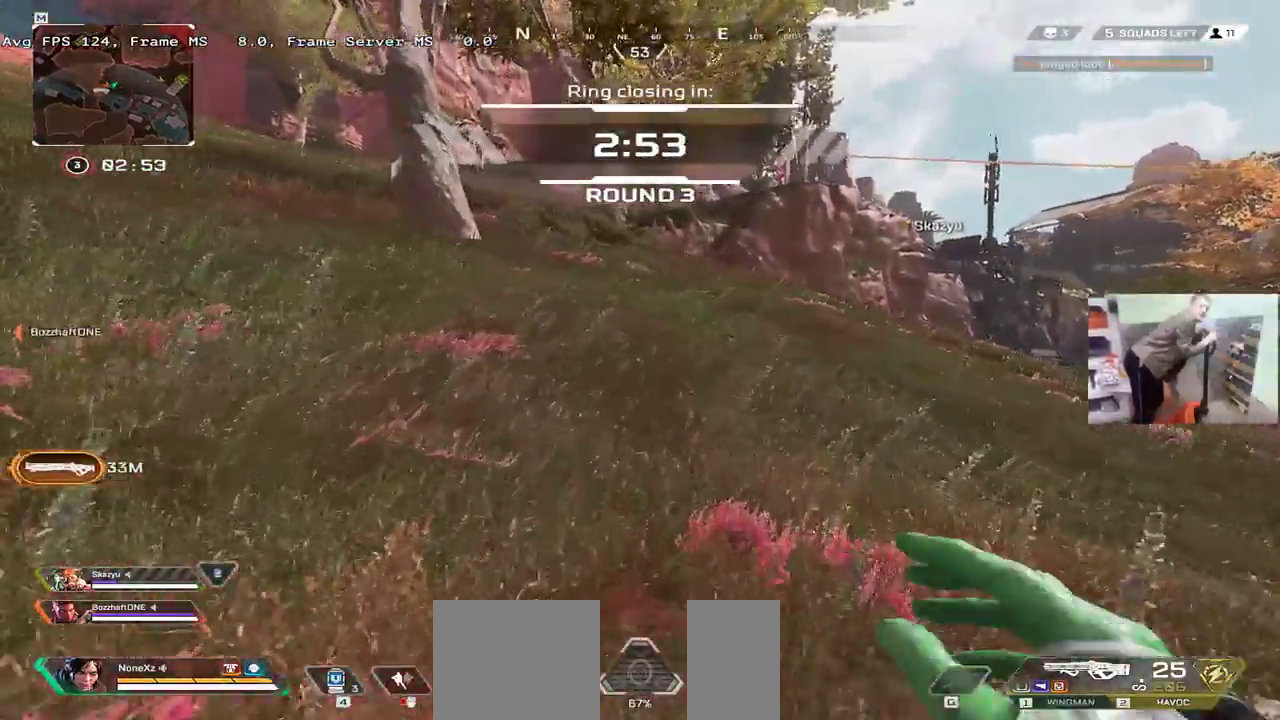
{"keys": ["w"], "mouse": [], "events": []}
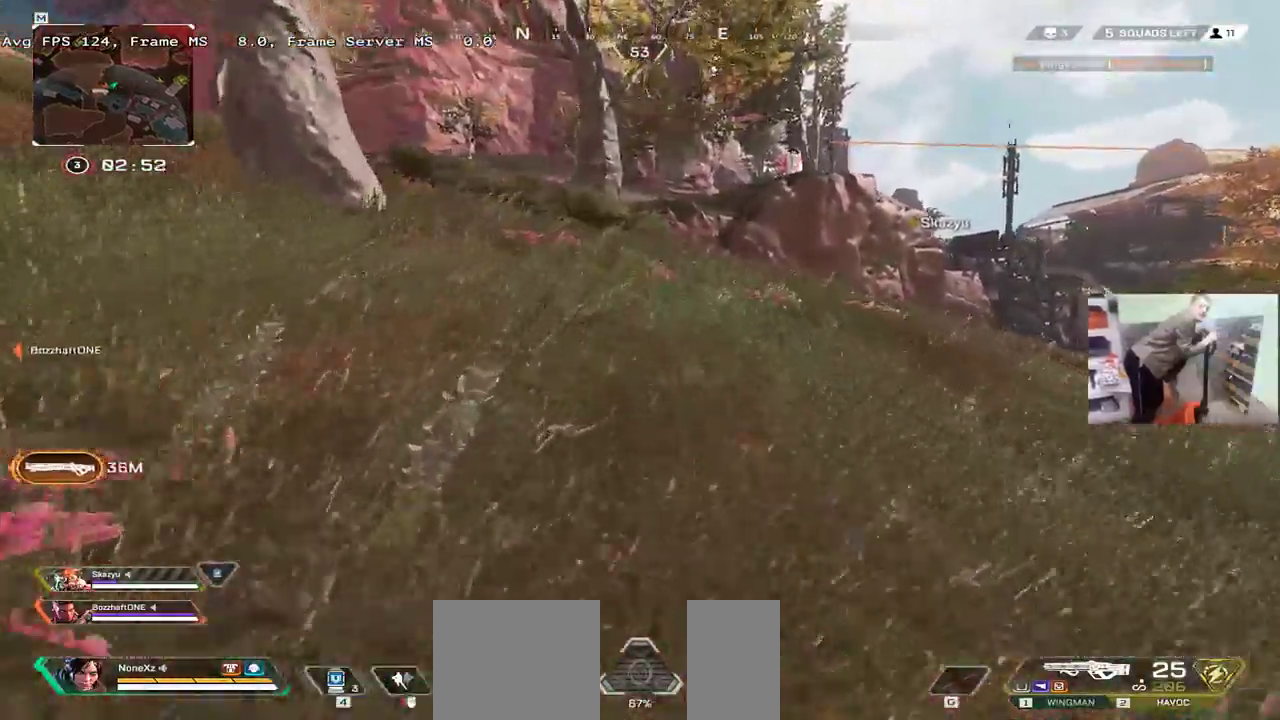
{"keys": ["ctrl", "w"], "mouse": [], "events": [[433, "ctrl", "down"]]}
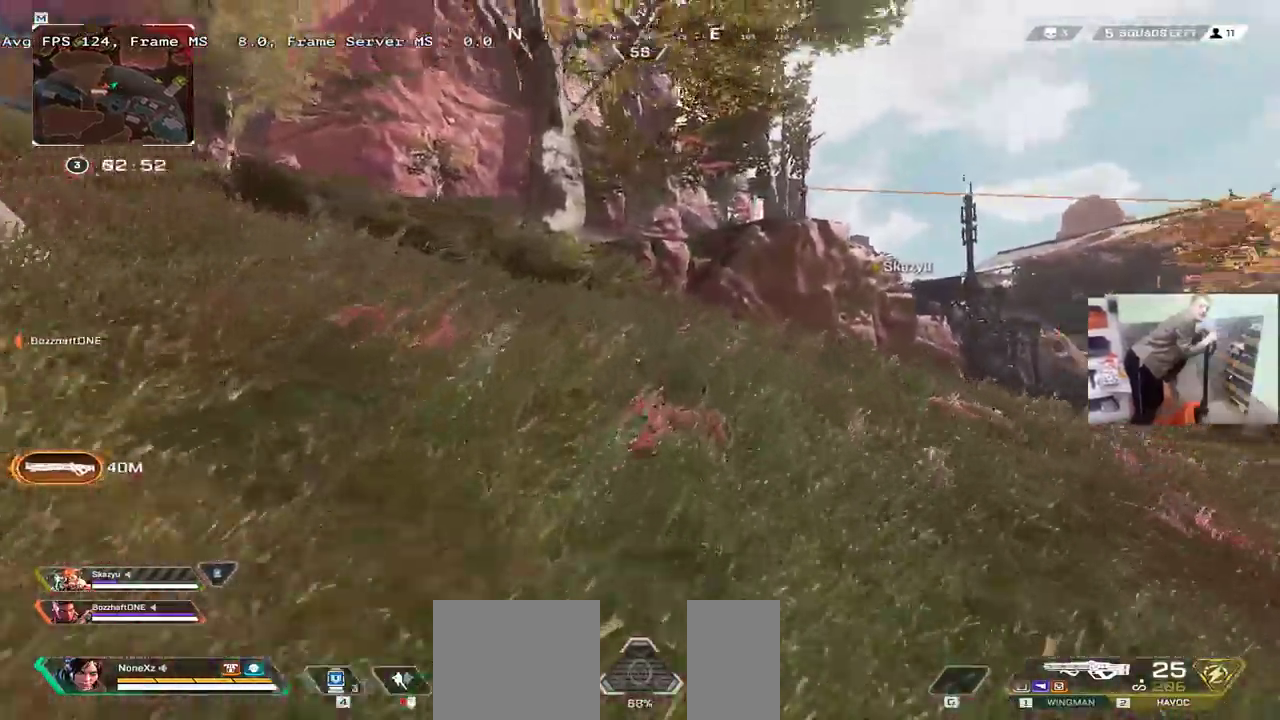
{"keys": ["w"], "mouse": [], "events": [[216, "mouse_right", "down"], [266, "ctrl", "up"], [283, "mouse_right", "up"]]}
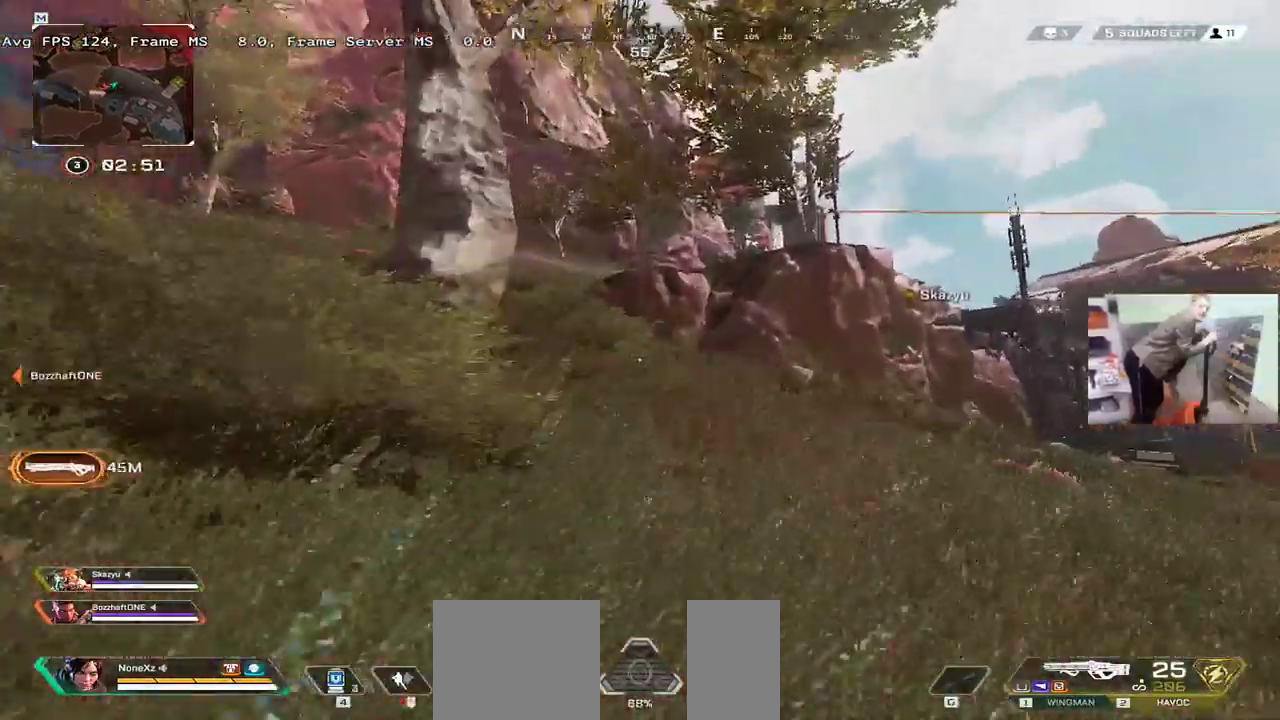
{"keys": ["w"], "mouse": [], "events": []}
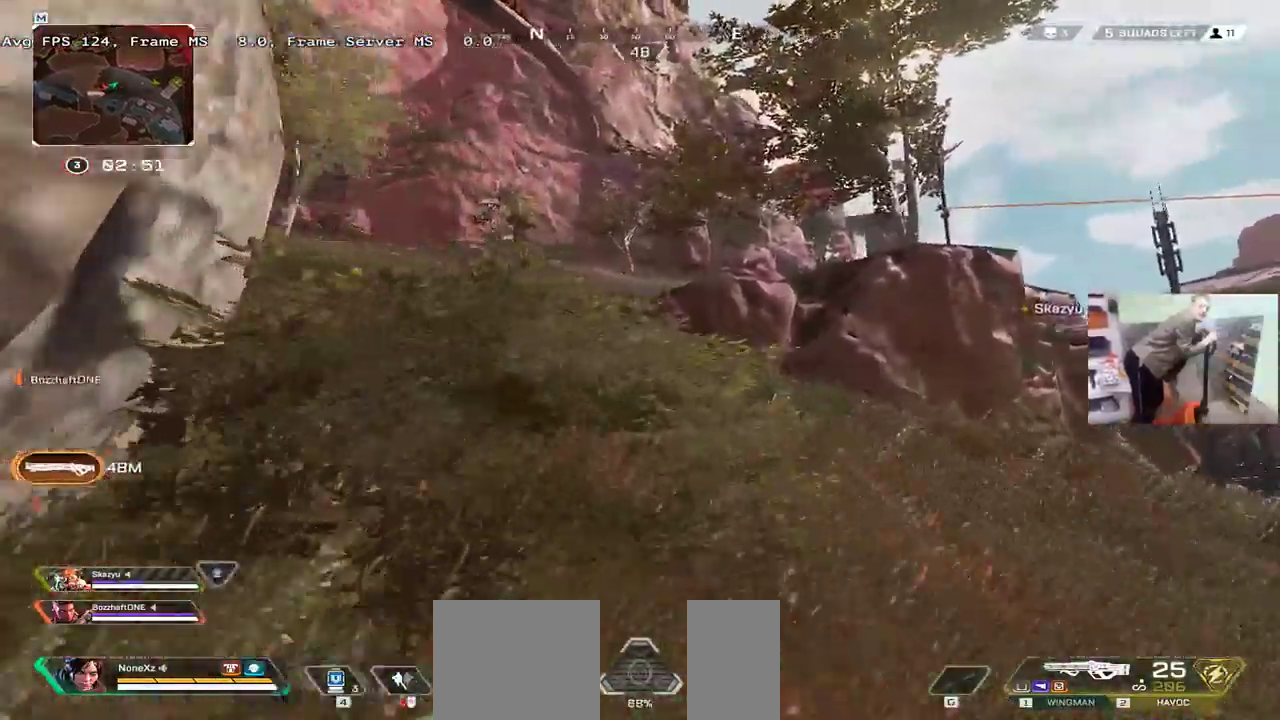
{"keys": ["w"], "mouse": [], "events": []}
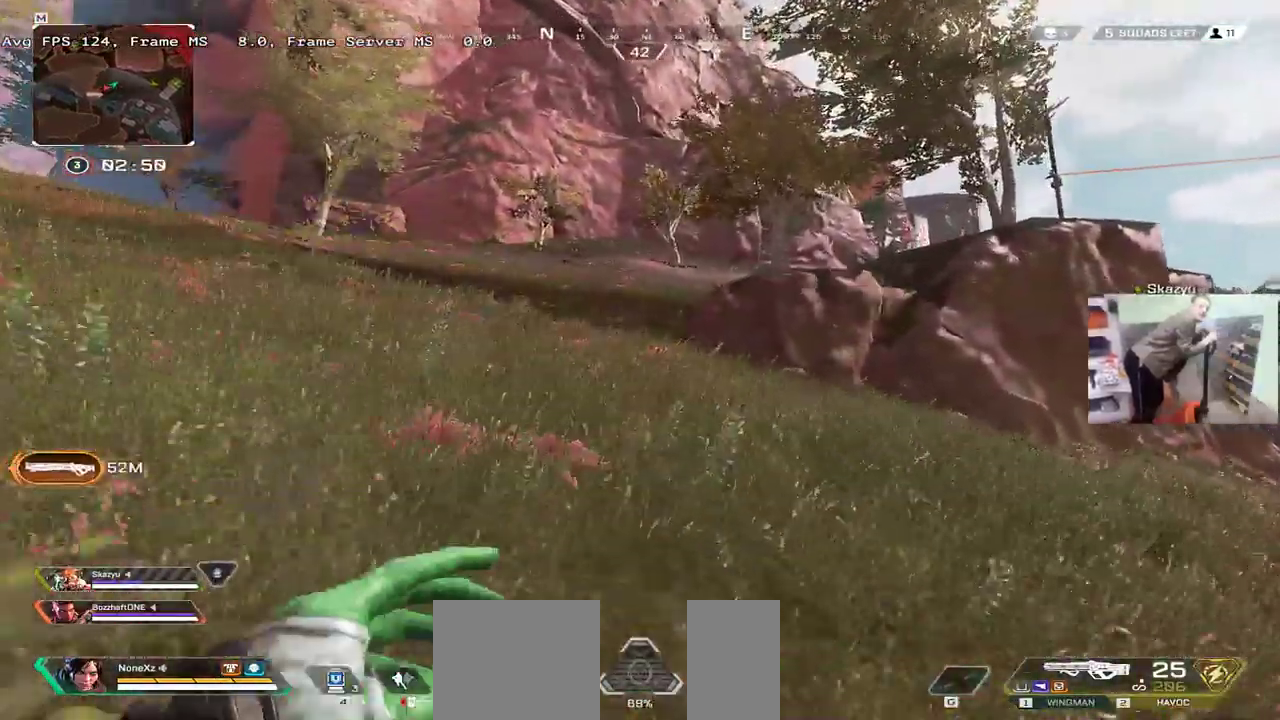
{"keys": ["w"], "mouse": [], "events": []}